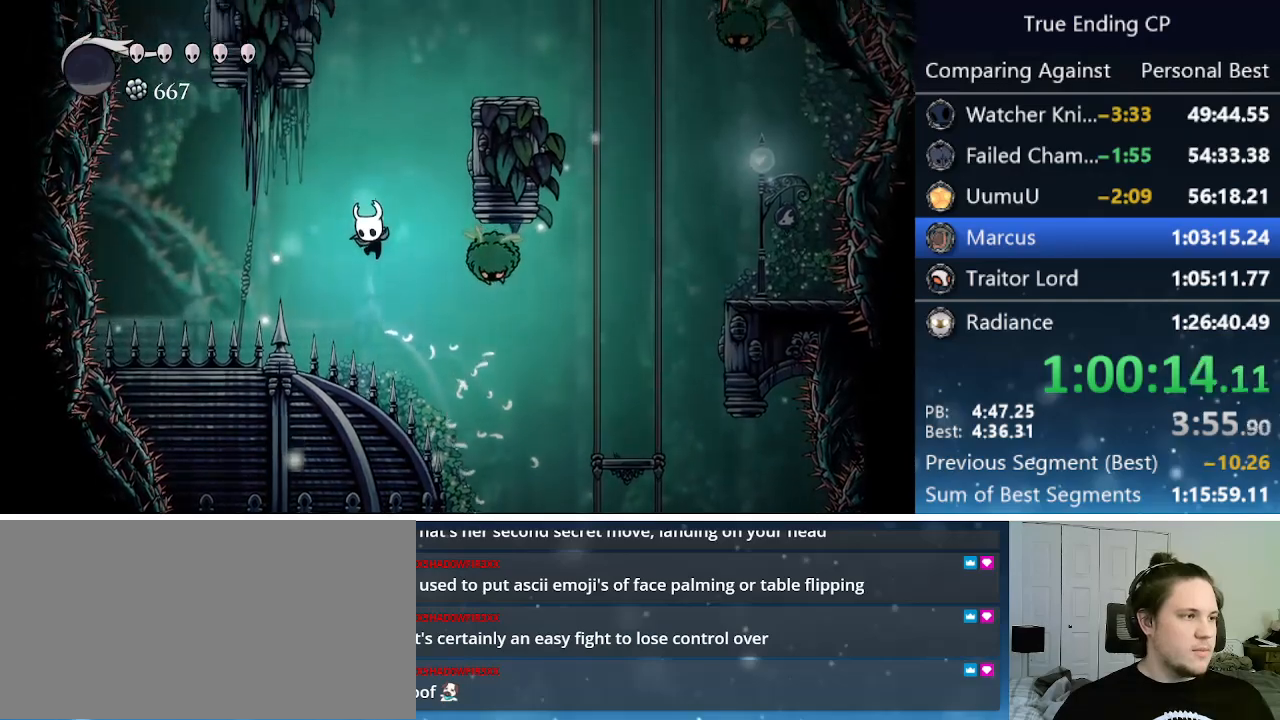
Gameplay with keyboard; each line is a JSON object with the keys held at the frame after it. "events" lists presses ("down") and releases ("up") of "cast", "cdash", "dash", "dnail", "down", "focus", "jump", "left", "menu", "nail", "pause", "right" and "up" between this image and that frame as [ms after this image, input, new state], when the widget could be followed in between. No other keys are recorded. Mouse input is not recorded. Key names are as the overlay labels them; some are game actions (e.g. jump) rather than physical keys.
{"keys": ["jump", "left"], "events": [[316, "jump", "up"], [366, "jump", "down"], [450, "left", "down"], [450, "right", "up"]]}
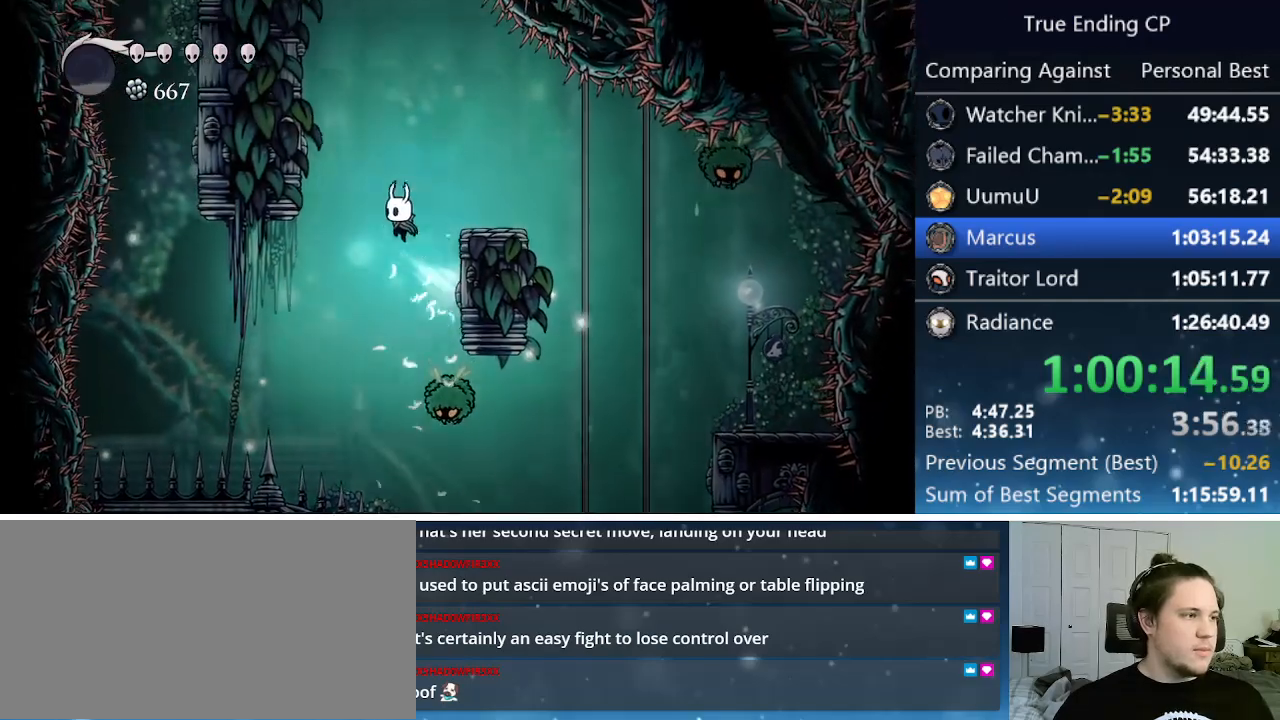
{"keys": ["jump", "left"], "events": [[333, "jump", "up"], [383, "jump", "down"]]}
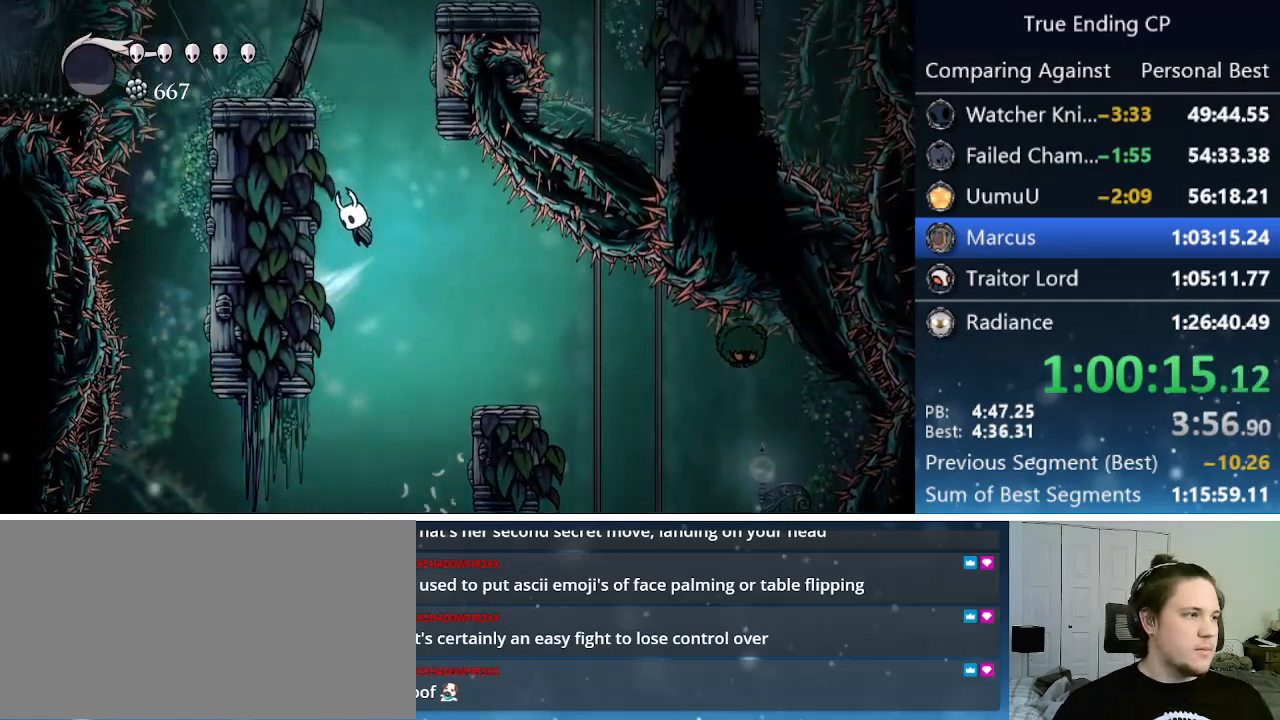
{"keys": ["jump", "right"], "events": [[166, "jump", "up"], [200, "jump", "down"], [250, "left", "up"], [250, "right", "down"]]}
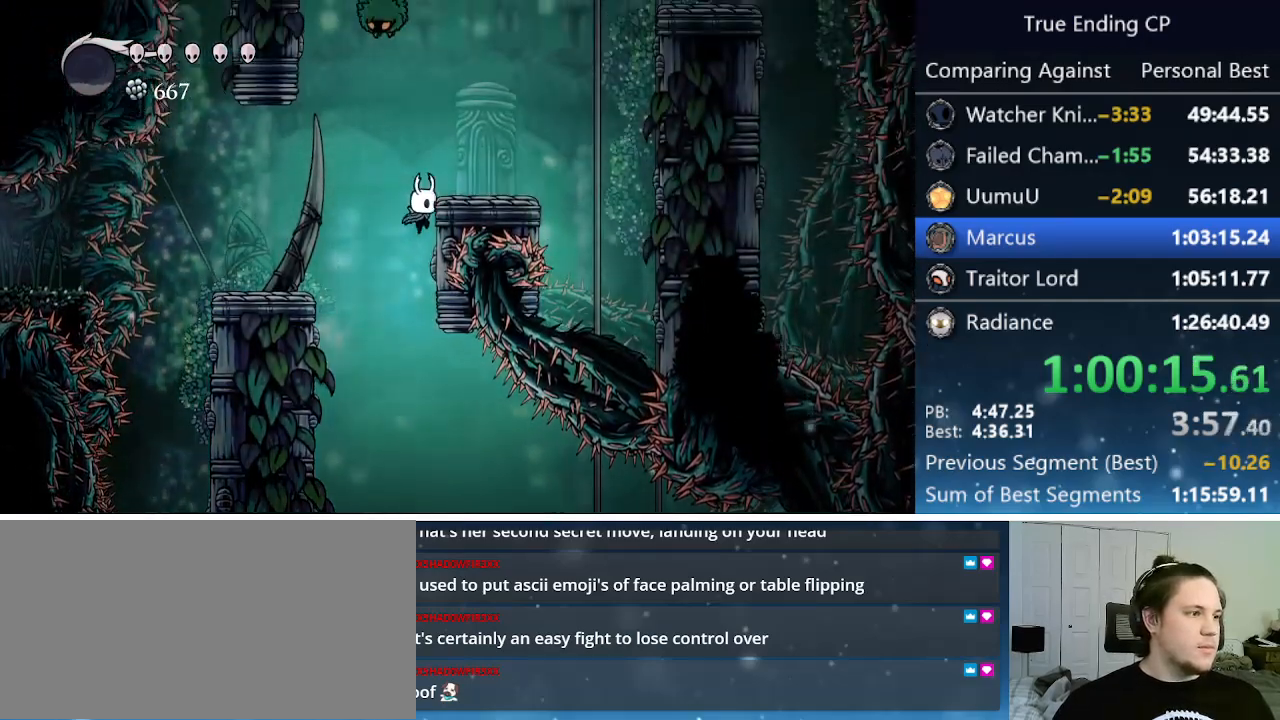
{"keys": ["right"], "events": [[50, "jump", "up"], [83, "jump", "down"], [266, "right", "up"], [316, "left", "down"], [366, "jump", "up"], [366, "left", "up"], [366, "right", "down"]]}
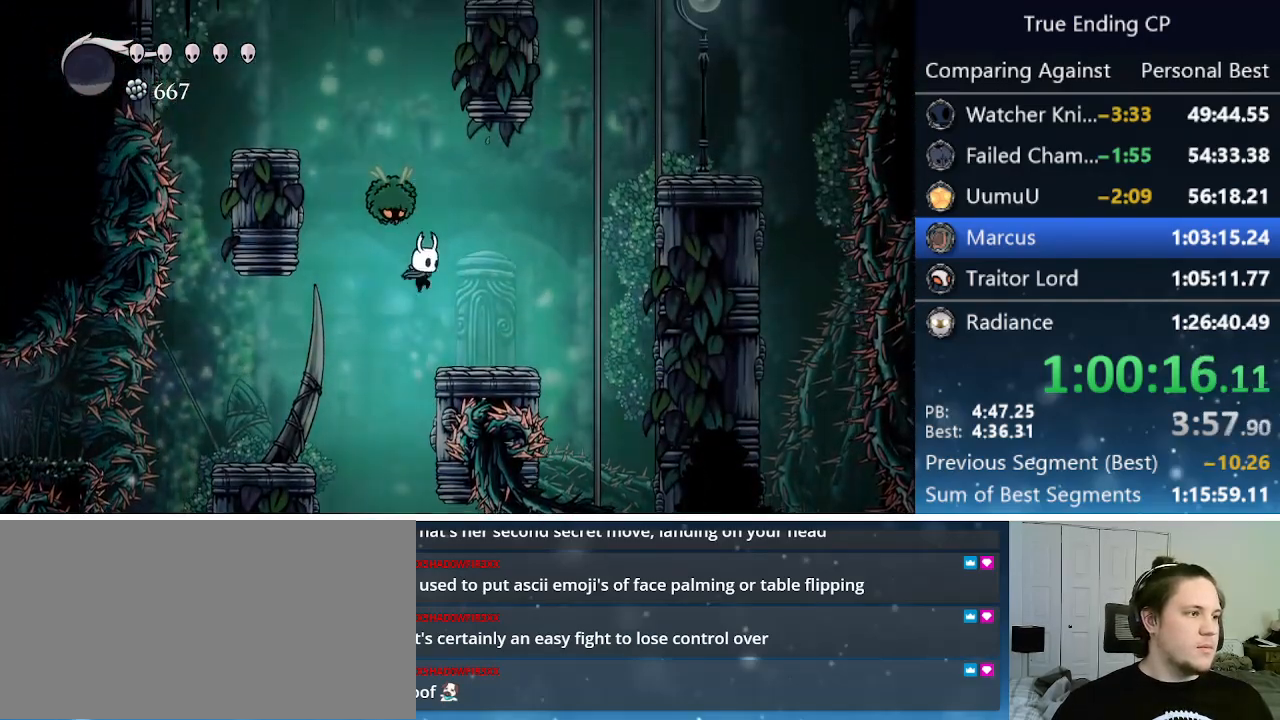
{"keys": ["down", "jump", "left", "nail"], "events": [[16, "jump", "down"], [283, "left", "down"], [283, "right", "up"], [333, "down", "down"], [433, "nail", "down"]]}
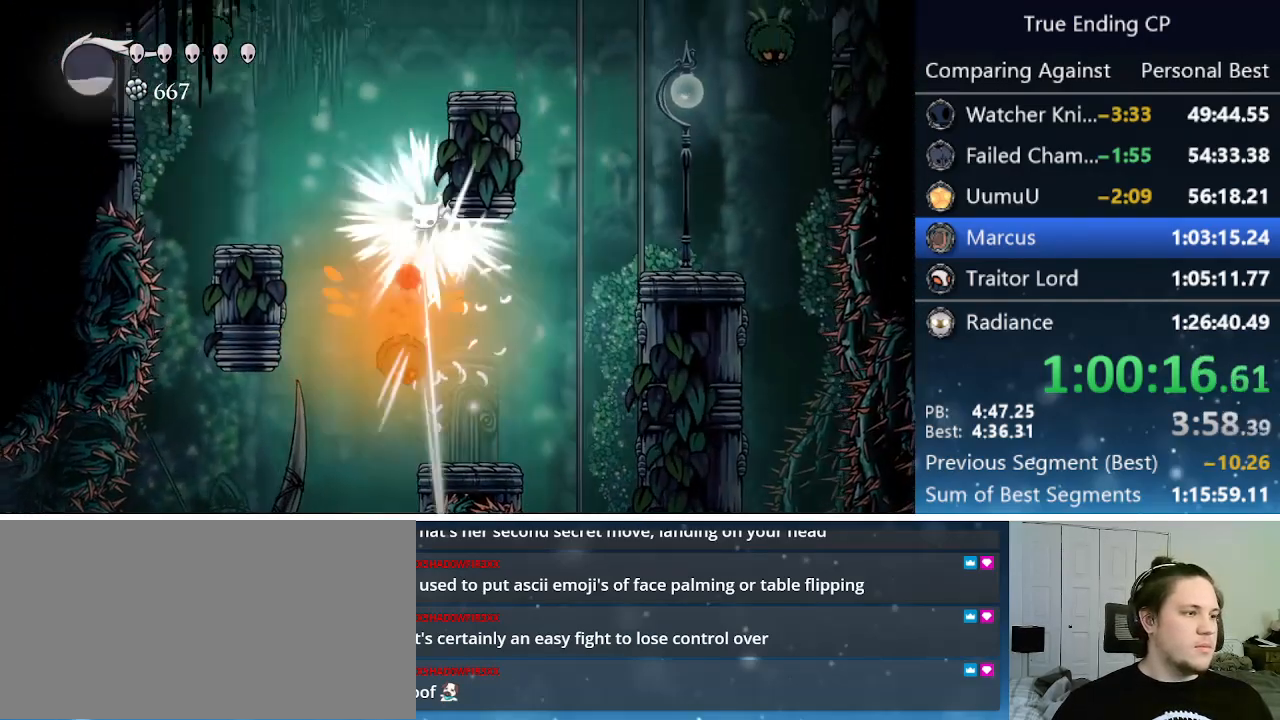
{"keys": ["right"], "events": [[116, "jump", "up"], [116, "left", "up"], [116, "right", "down"], [166, "down", "up"], [216, "jump", "down"], [216, "nail", "up"], [500, "jump", "up"]]}
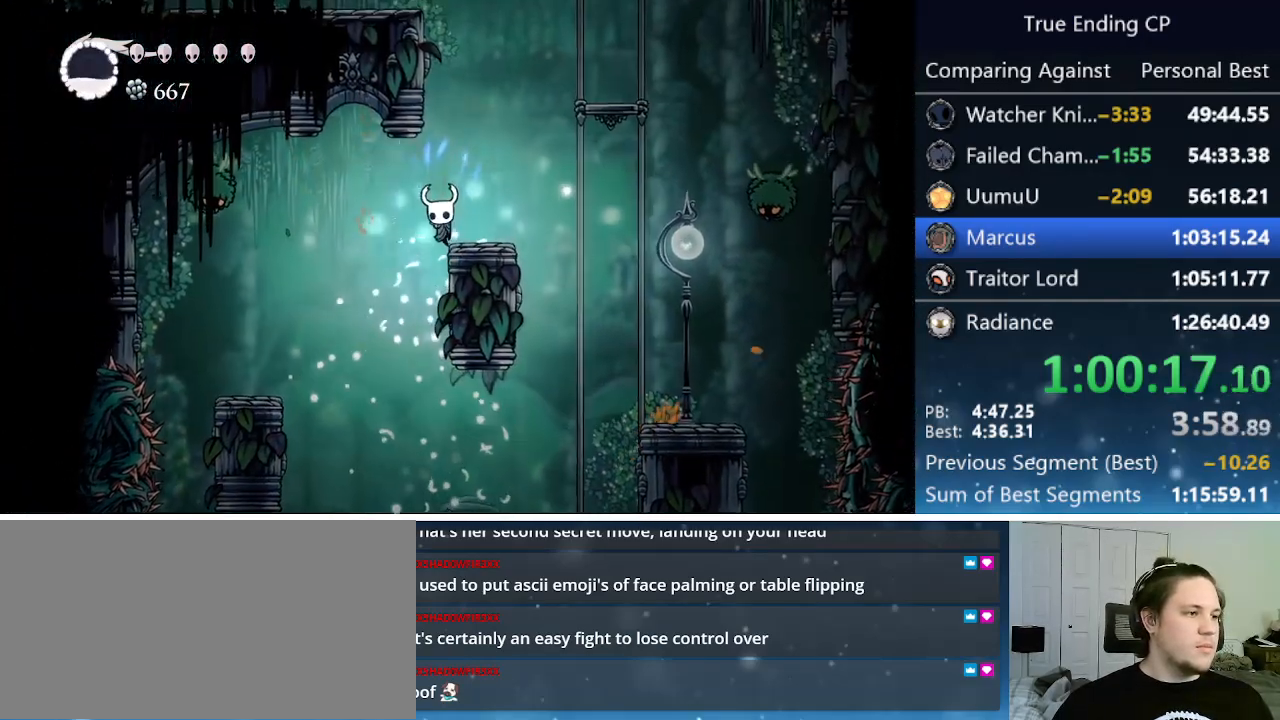
{"keys": ["jump", "left"], "events": [[50, "jump", "down"], [366, "jump", "up"], [466, "jump", "down"], [500, "left", "down"], [500, "right", "up"]]}
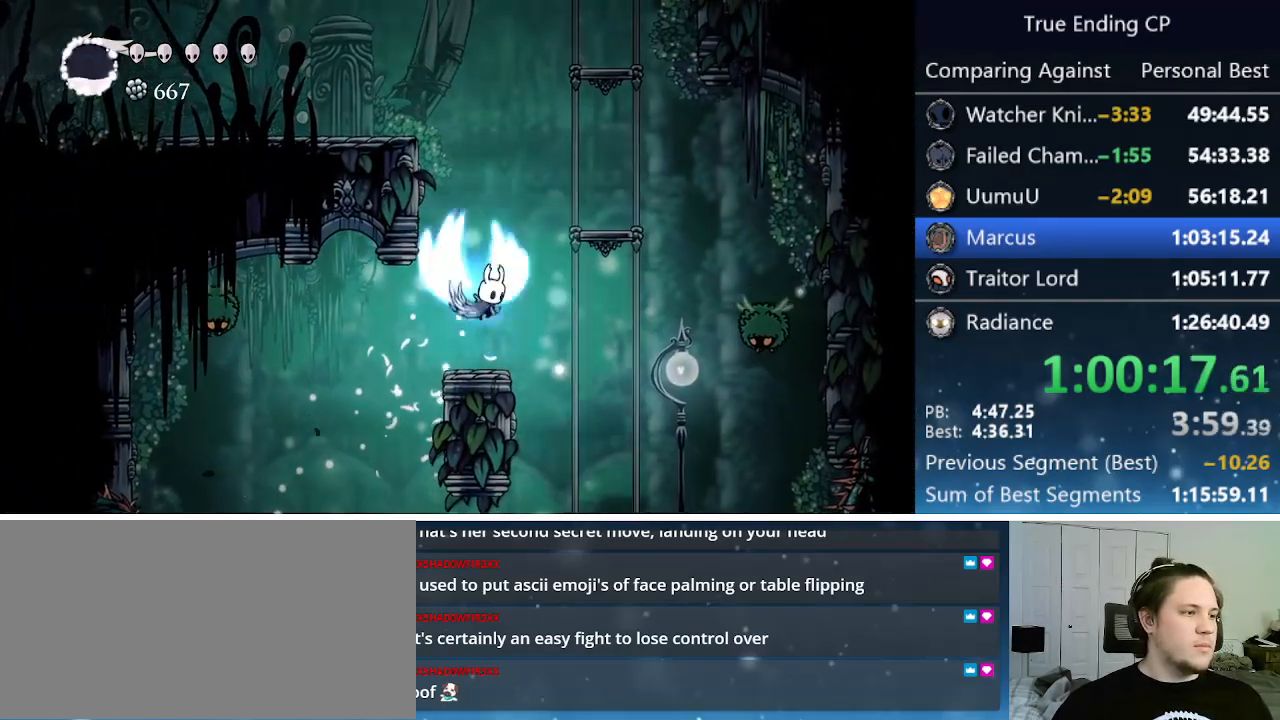
{"keys": ["jump", "left"], "events": [[333, "jump", "up"], [383, "jump", "down"]]}
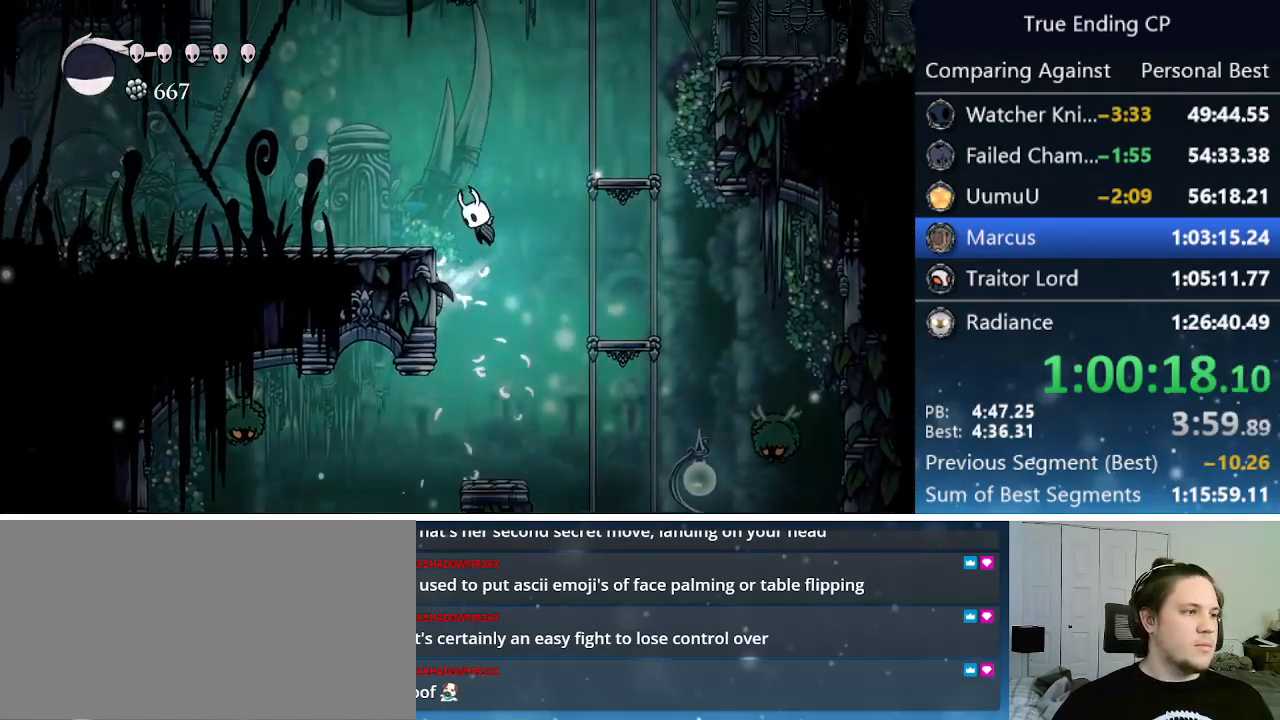
{"keys": ["left"], "events": [[66, "jump", "up"]]}
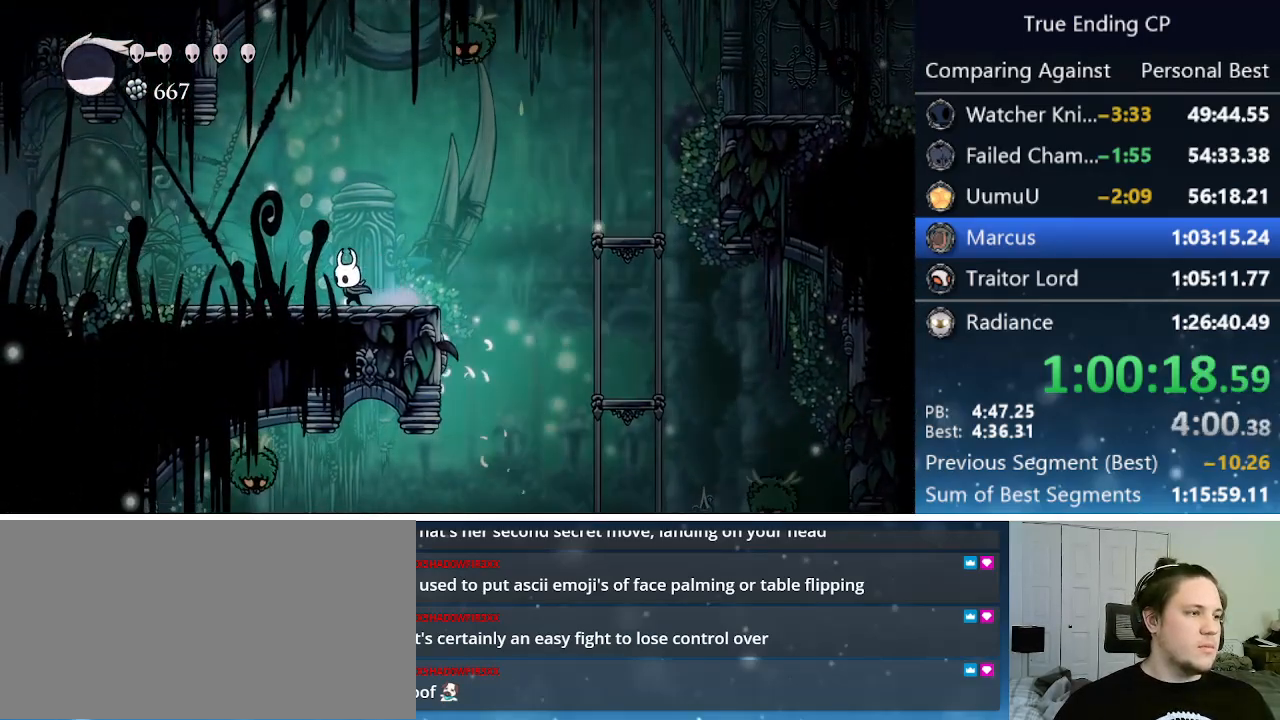
{"keys": ["dnail", "down"], "events": [[233, "down", "down"], [266, "dnail", "down"], [266, "left", "up"]]}
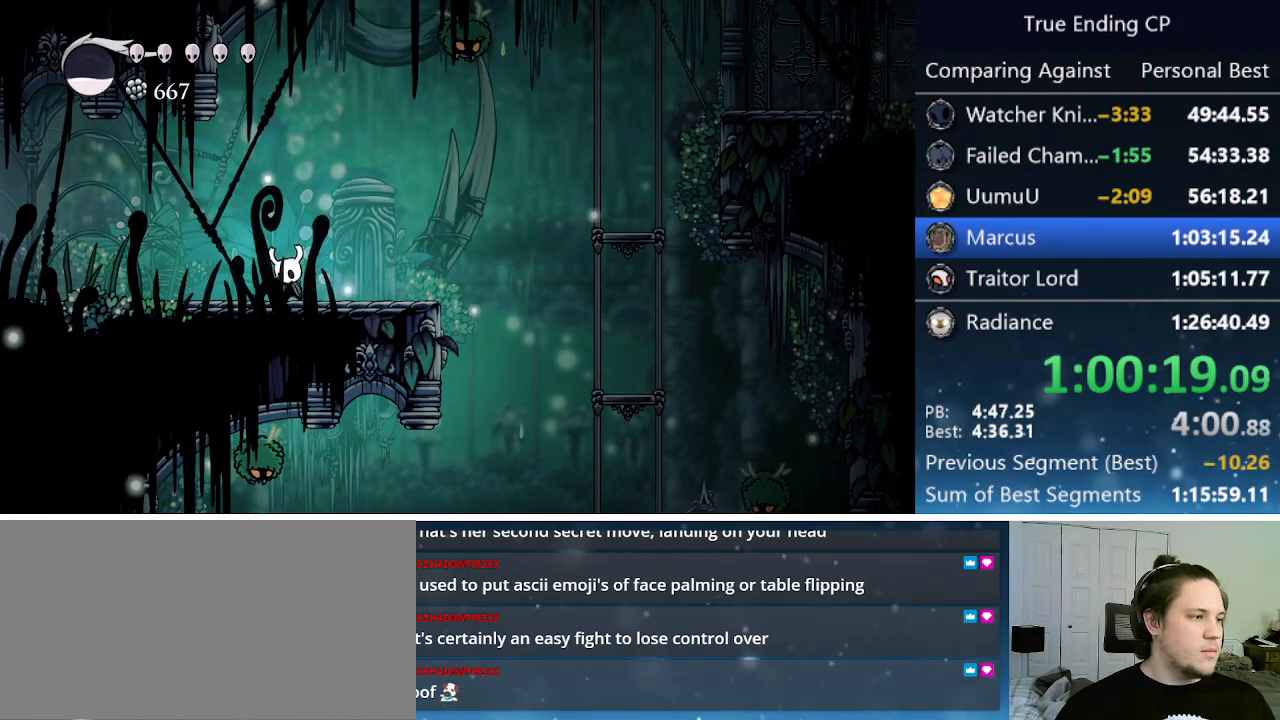
{"keys": ["dnail", "down"], "events": []}
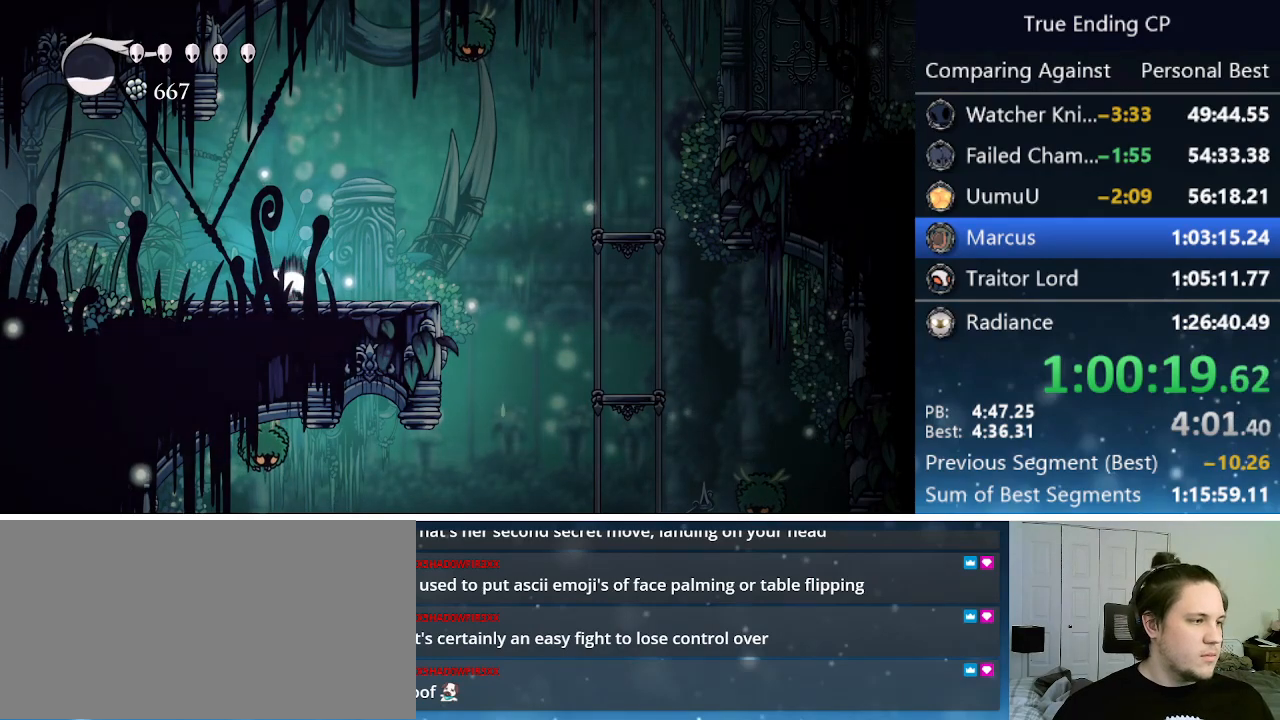
{"keys": ["dnail", "down"], "events": []}
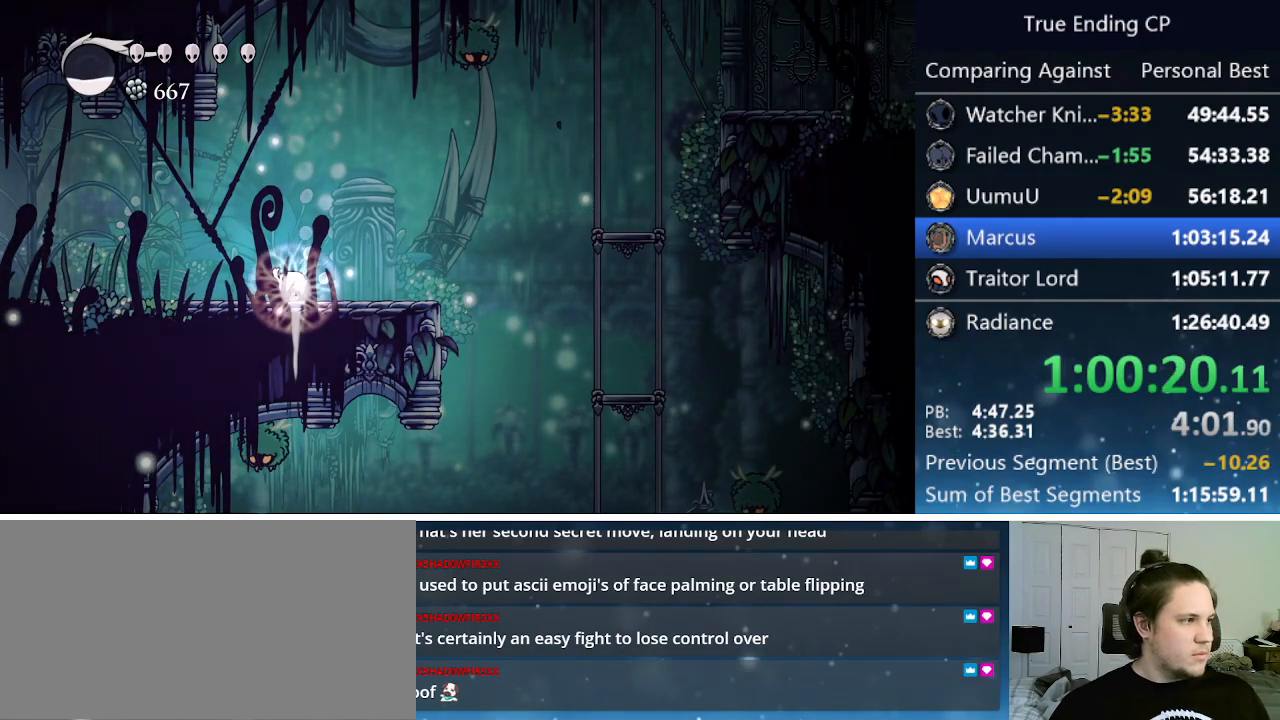
{"keys": ["dnail", "down"], "events": []}
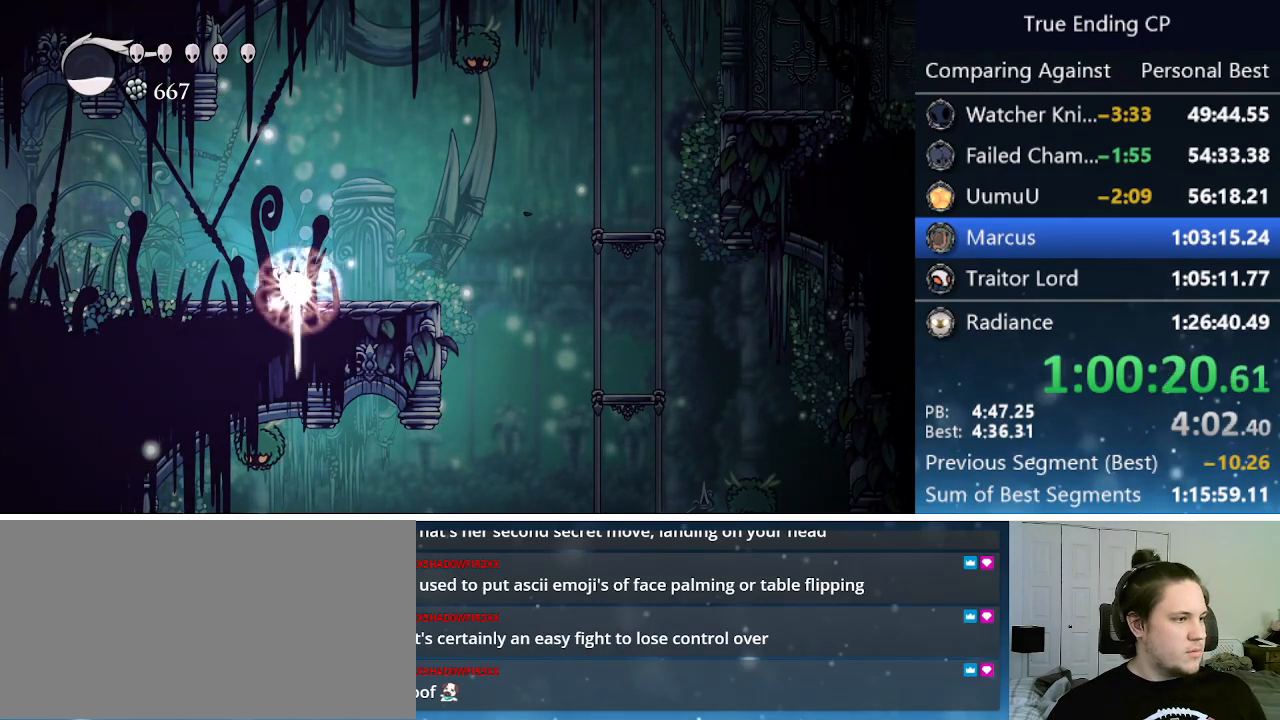
{"keys": [], "events": [[333, "dnail", "up"], [383, "down", "up"]]}
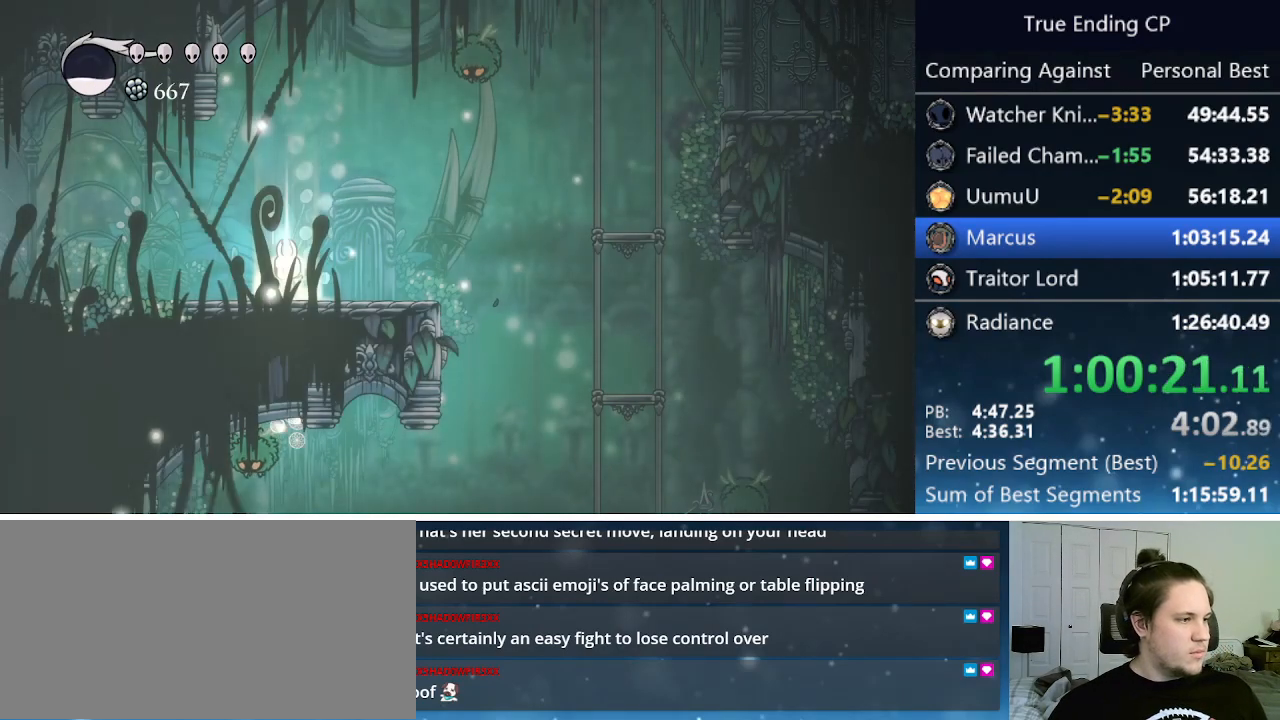
{"keys": ["cdash"], "events": [[66, "cdash", "down"]]}
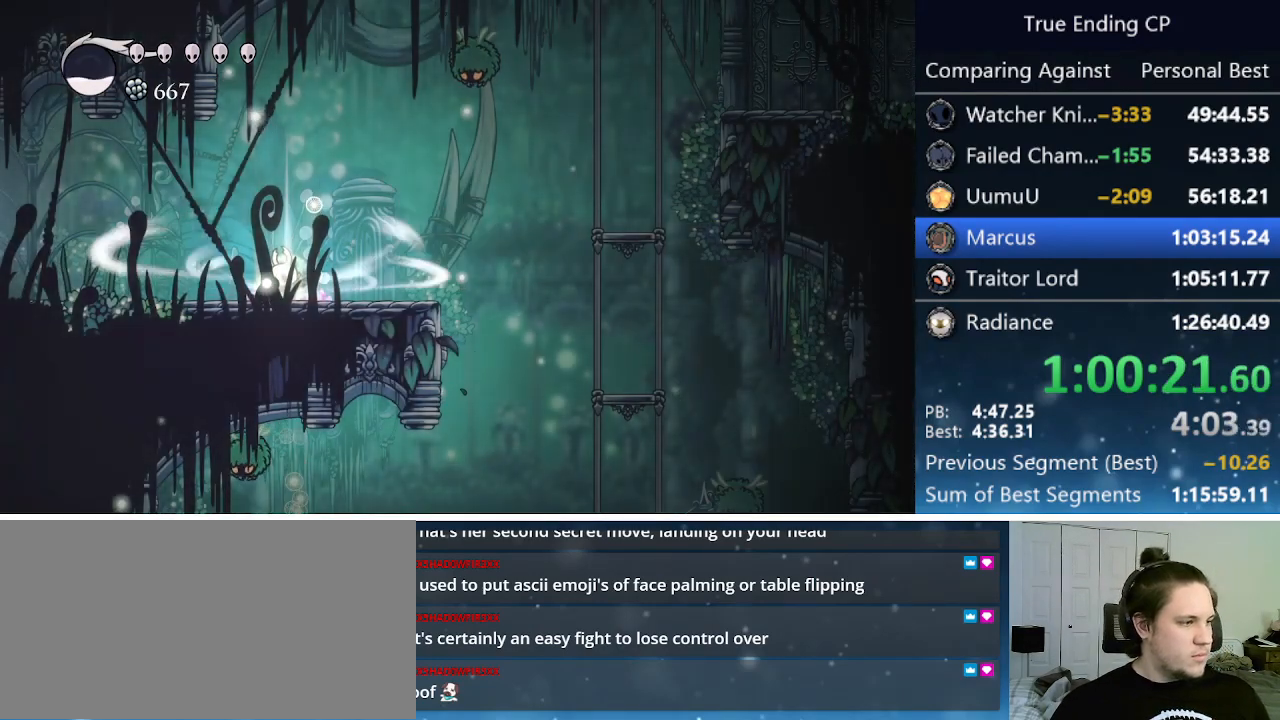
{"keys": ["cdash"], "events": []}
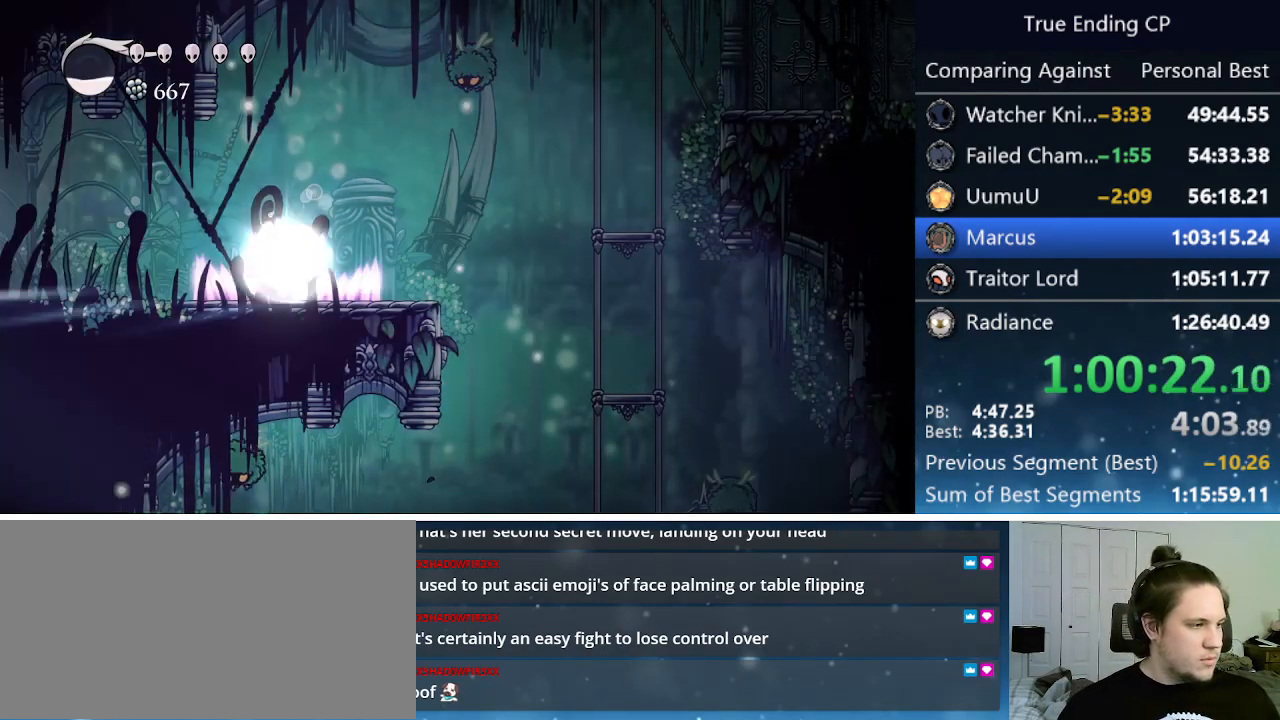
{"keys": ["left"], "events": [[50, "cdash", "up"], [200, "left", "down"]]}
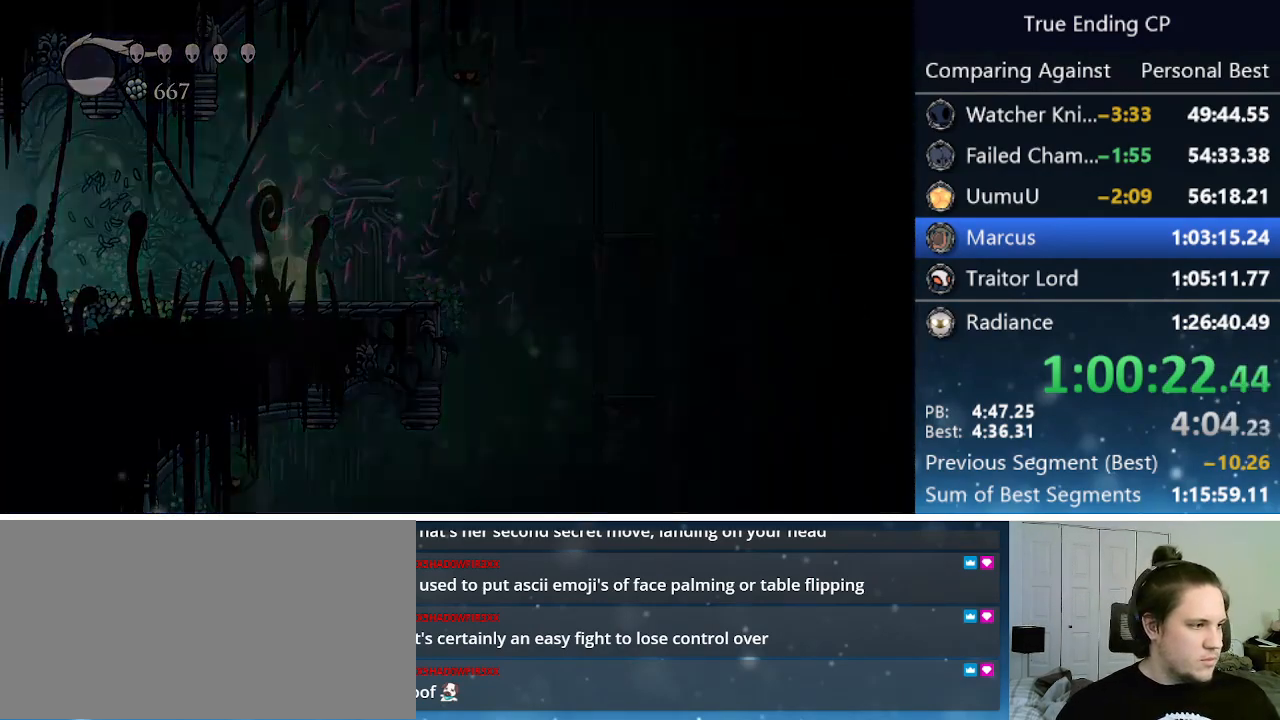
{"keys": ["left"], "events": []}
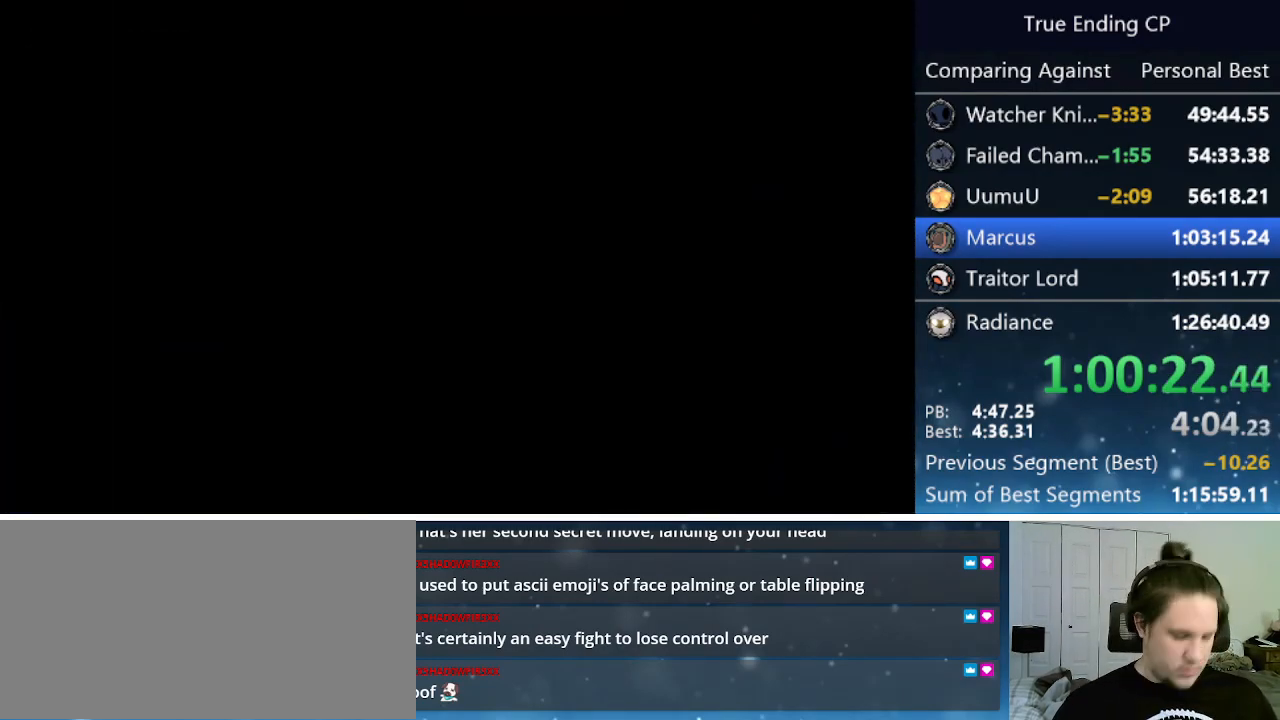
{"keys": ["left"], "events": []}
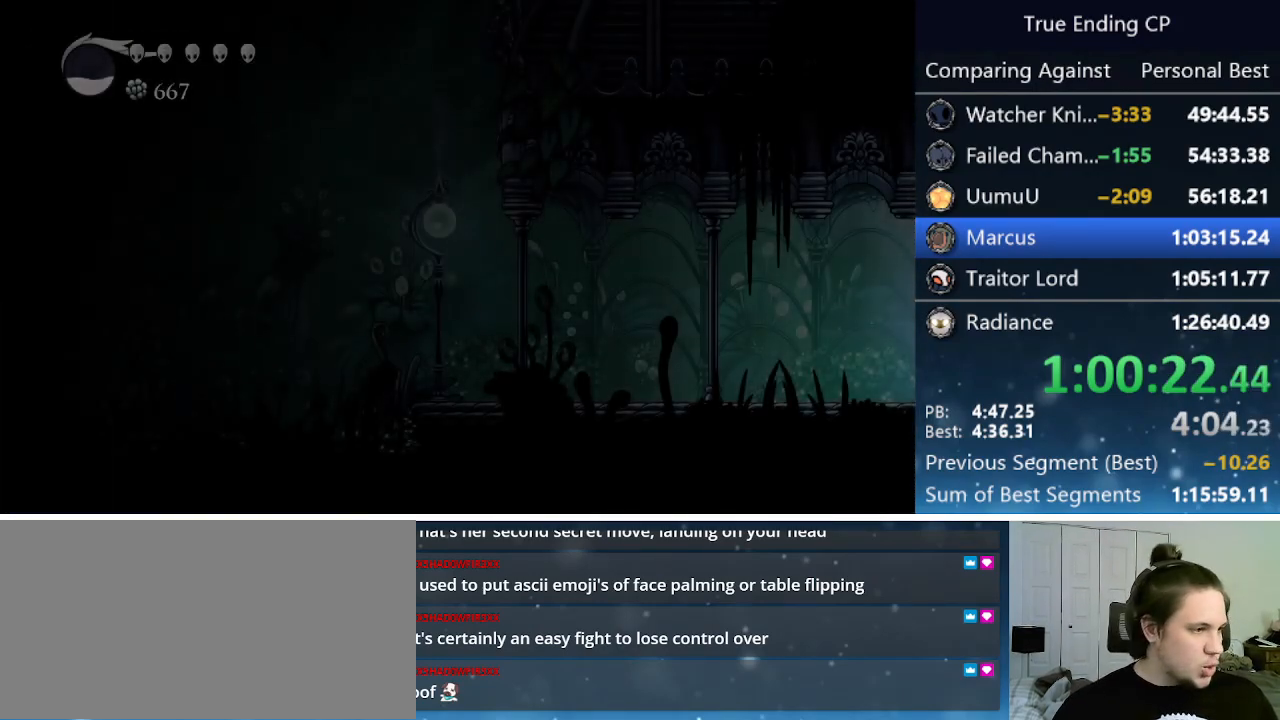
{"keys": ["left"], "events": []}
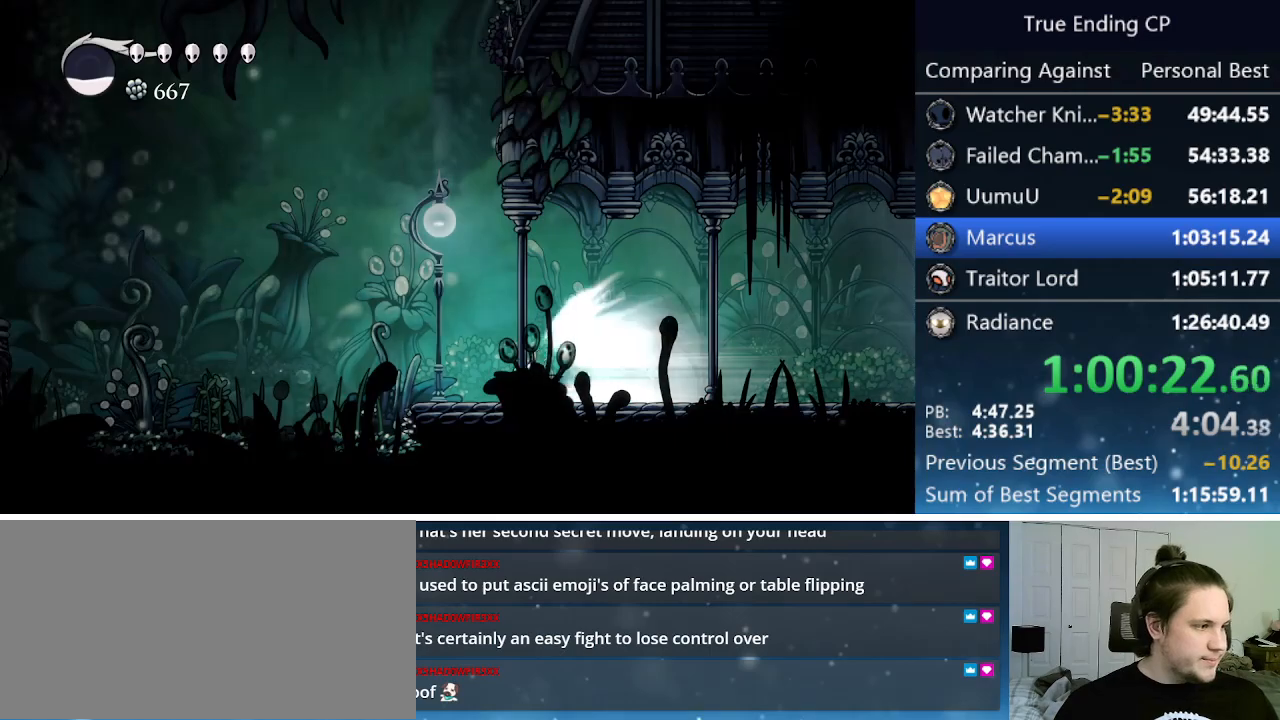
{"keys": ["left"], "events": []}
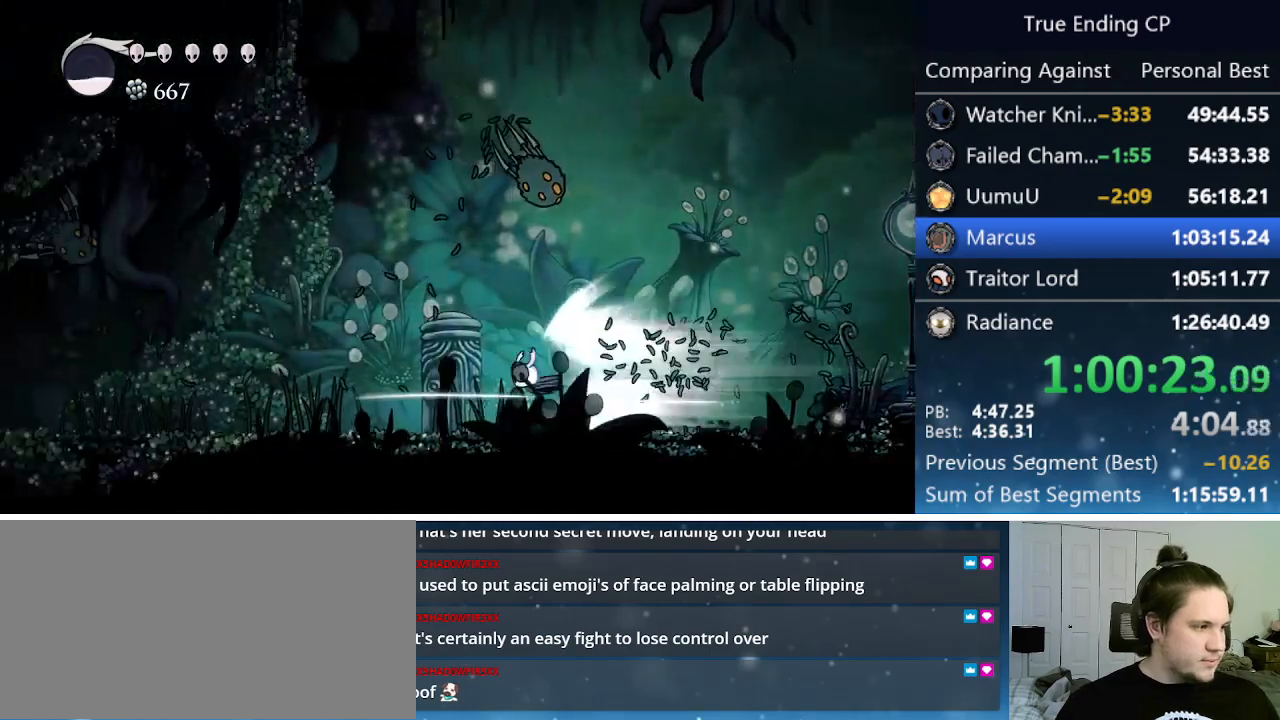
{"keys": ["left"], "events": []}
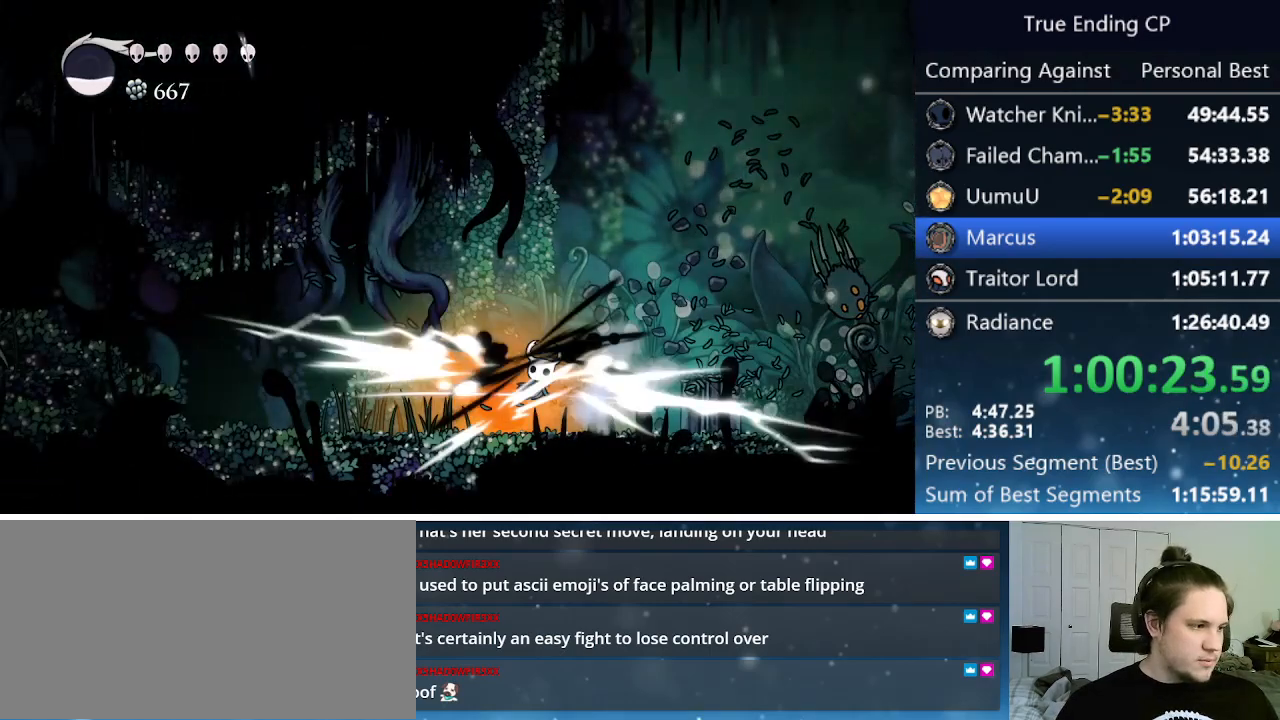
{"keys": ["left"], "events": []}
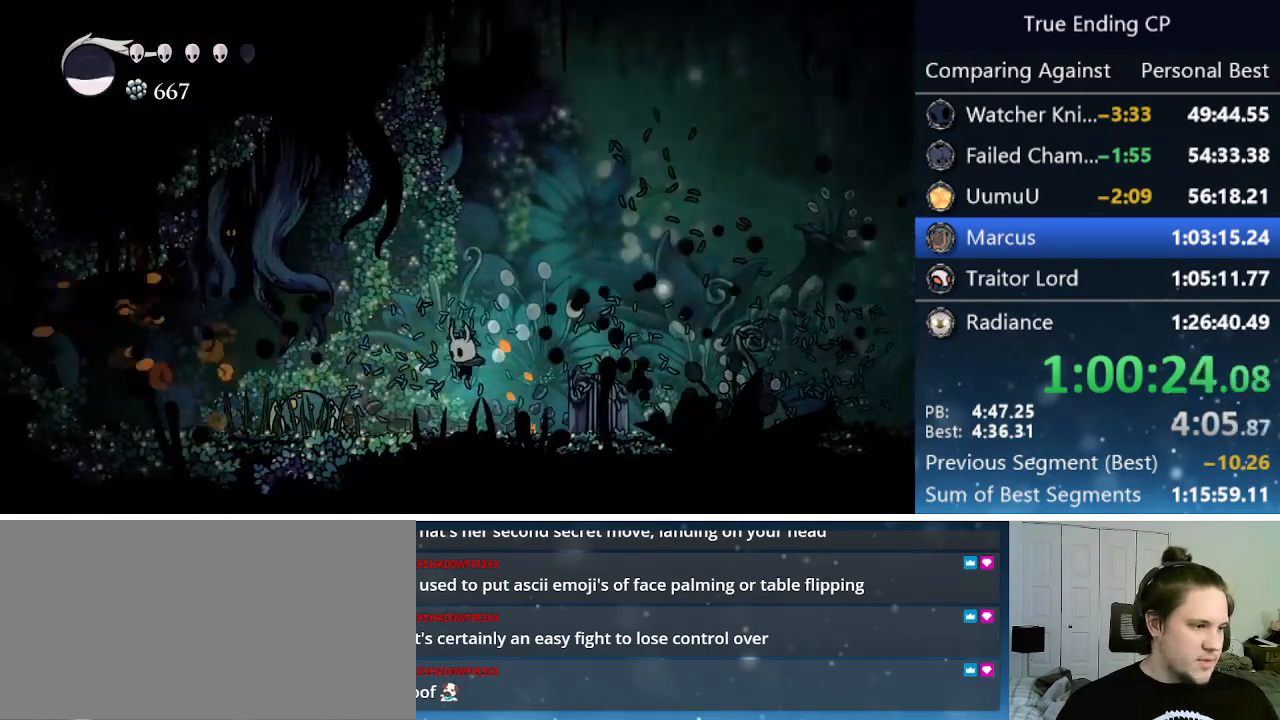
{"keys": ["dash", "left"], "events": [[83, "up", "down"], [250, "nail", "down"], [400, "dash", "down"], [400, "nail", "up"], [500, "up", "up"]]}
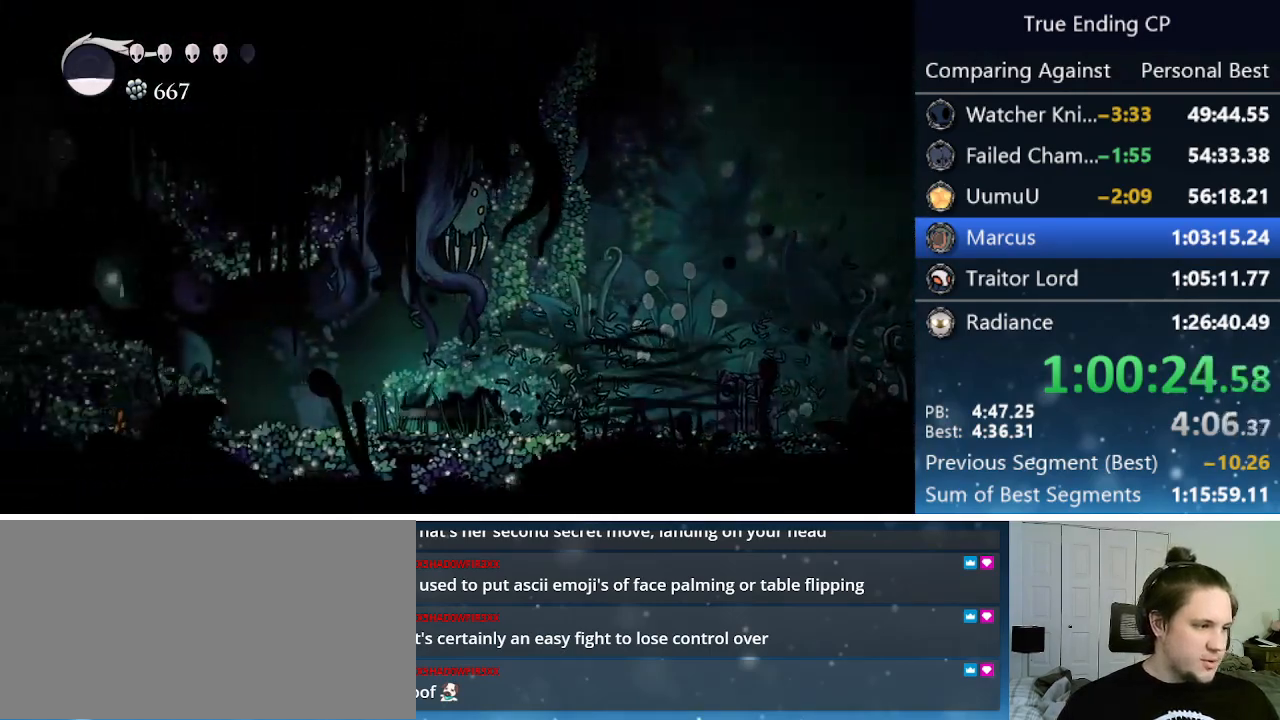
{"keys": ["jump", "left"], "events": [[83, "dash", "up"], [233, "jump", "down"]]}
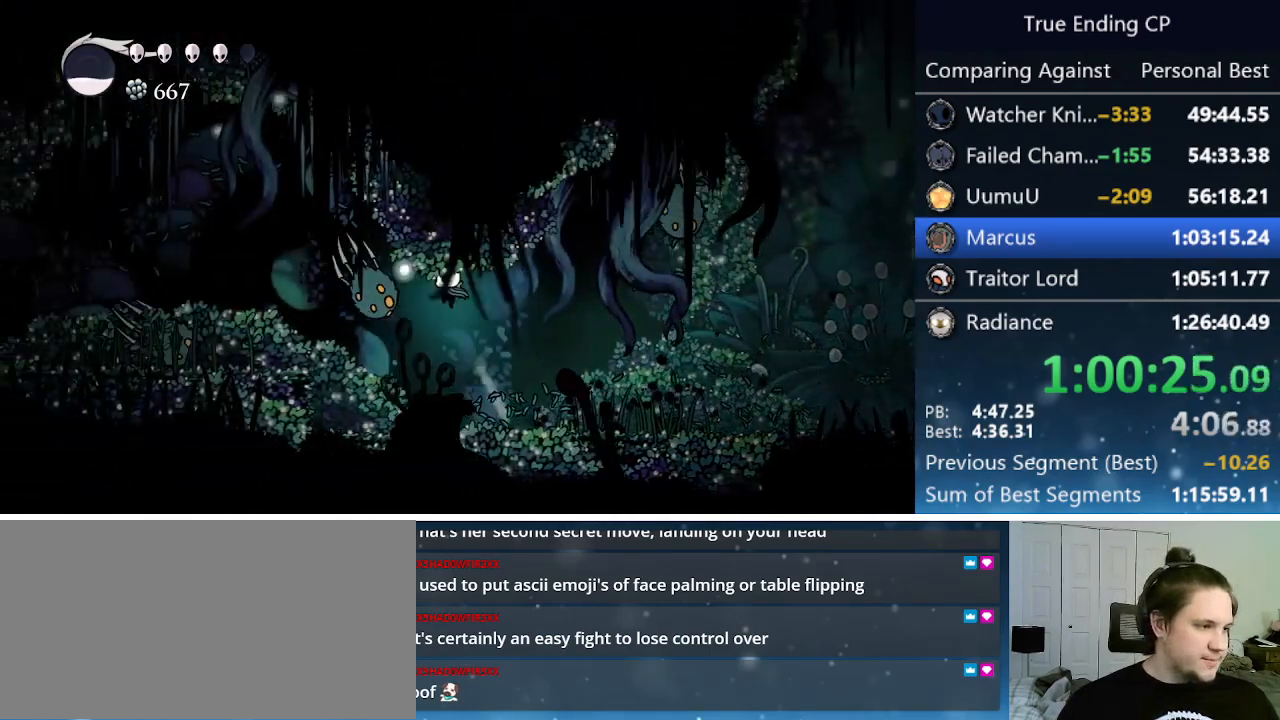
{"keys": [], "events": [[183, "jump", "up"], [300, "dash", "down"], [433, "left", "up"], [483, "dash", "up"]]}
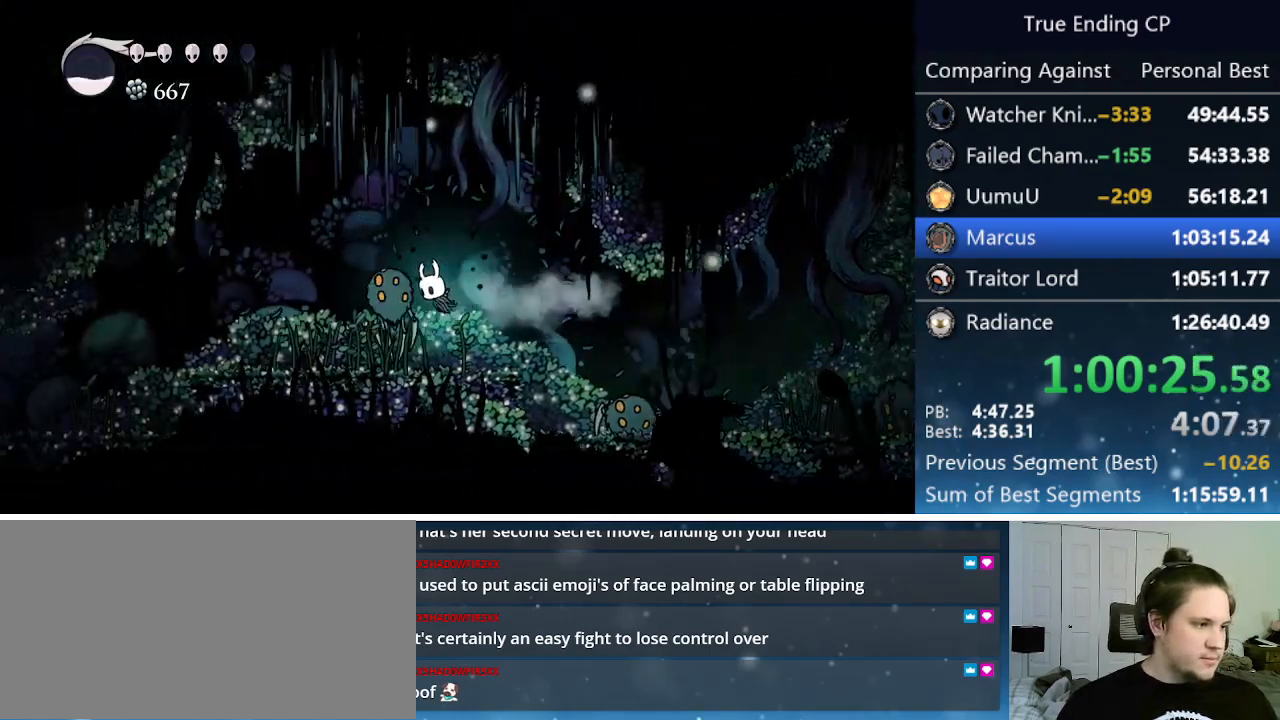
{"keys": ["left"], "events": [[33, "right", "down"], [250, "left", "down"], [250, "right", "up"]]}
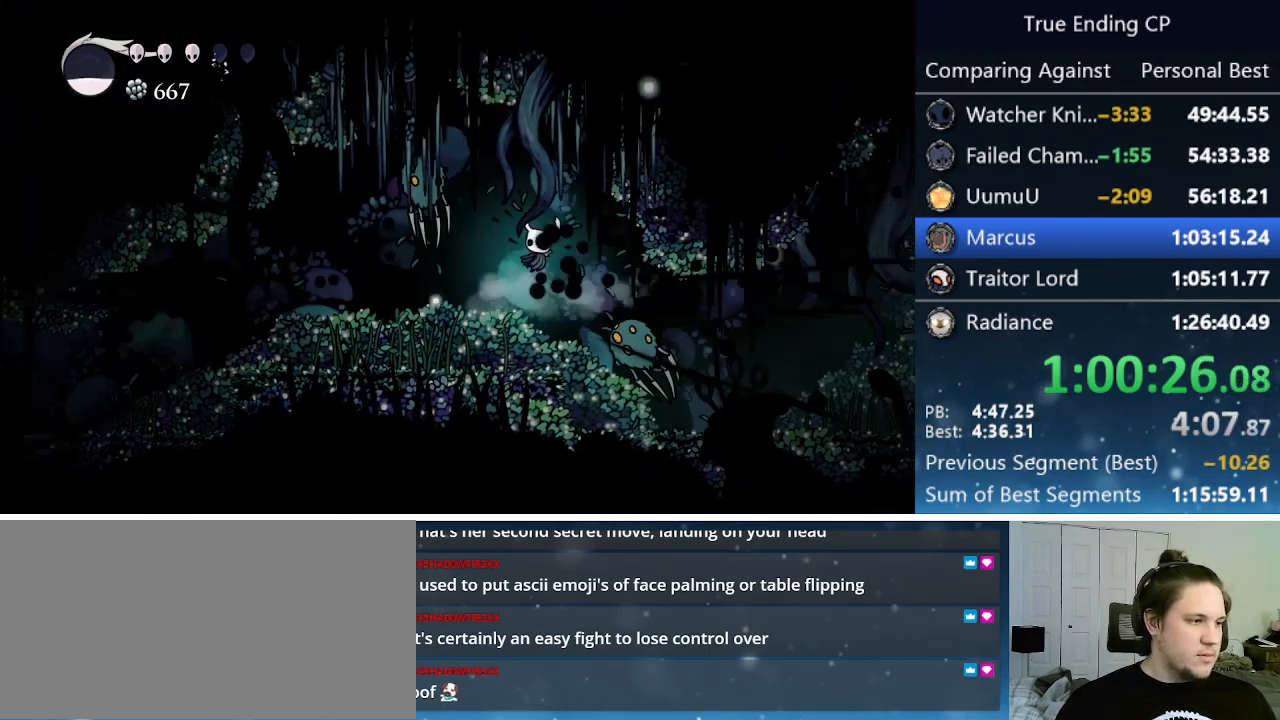
{"keys": ["dash", "left"], "events": [[416, "dash", "down"]]}
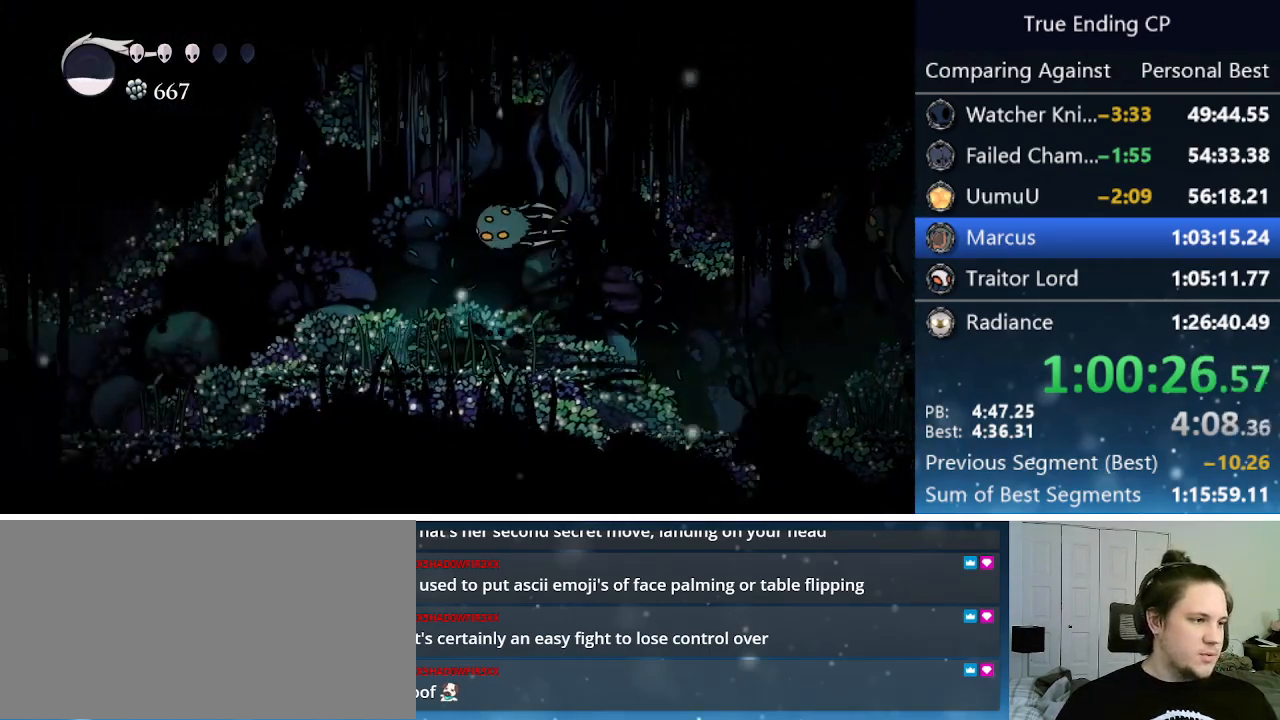
{"keys": ["dash", "left"], "events": [[150, "dash", "up"], [200, "up", "down"], [433, "dash", "down"], [433, "up", "up"]]}